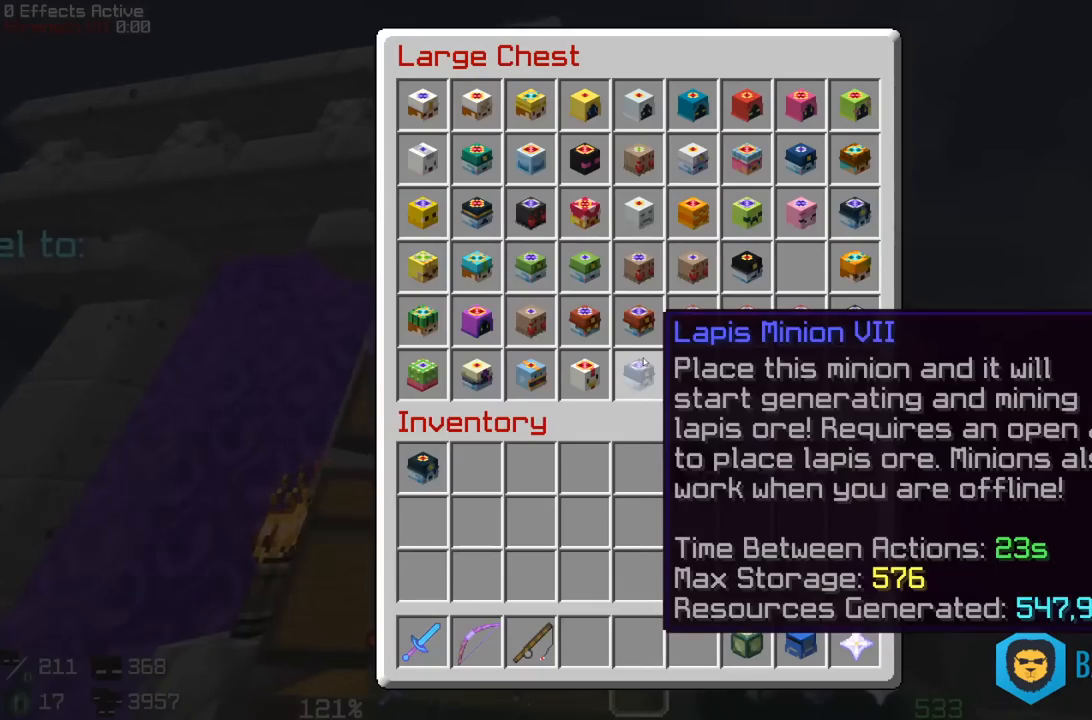
Gameplay with keyboard and mouse; each line is a JSON object with the keys and mouse buttons held at the frame after it. "events" lists presses ("down") and releases ("up") of "a", "d", "s", "space", "w", "mouse_left" and "mouse_right" between this image and that frame as [ms after this image, input, new state], when the widget could be followed in between. "mouse_left", "mouse_right" = the "left", "right" buttons of the "mouse" list. No other keys are recorded. Fast repeated clicks can show as one long hold. Mouse movement is not recorded.
{"keys": [], "mouse": [], "events": []}
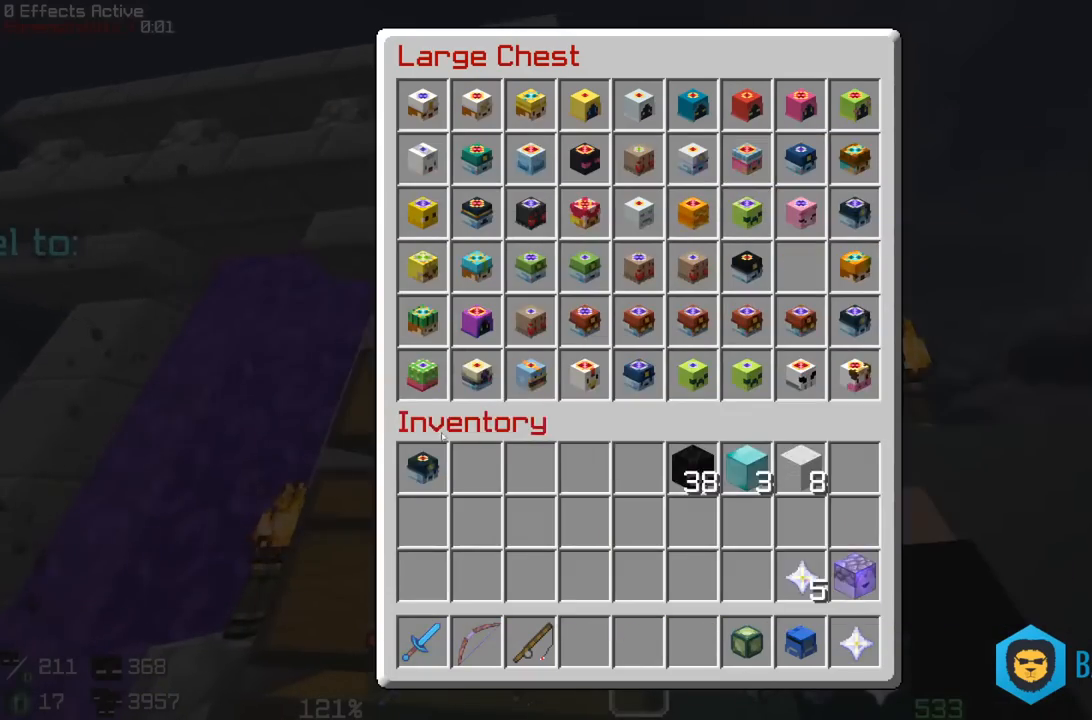
{"keys": [], "mouse": [], "events": []}
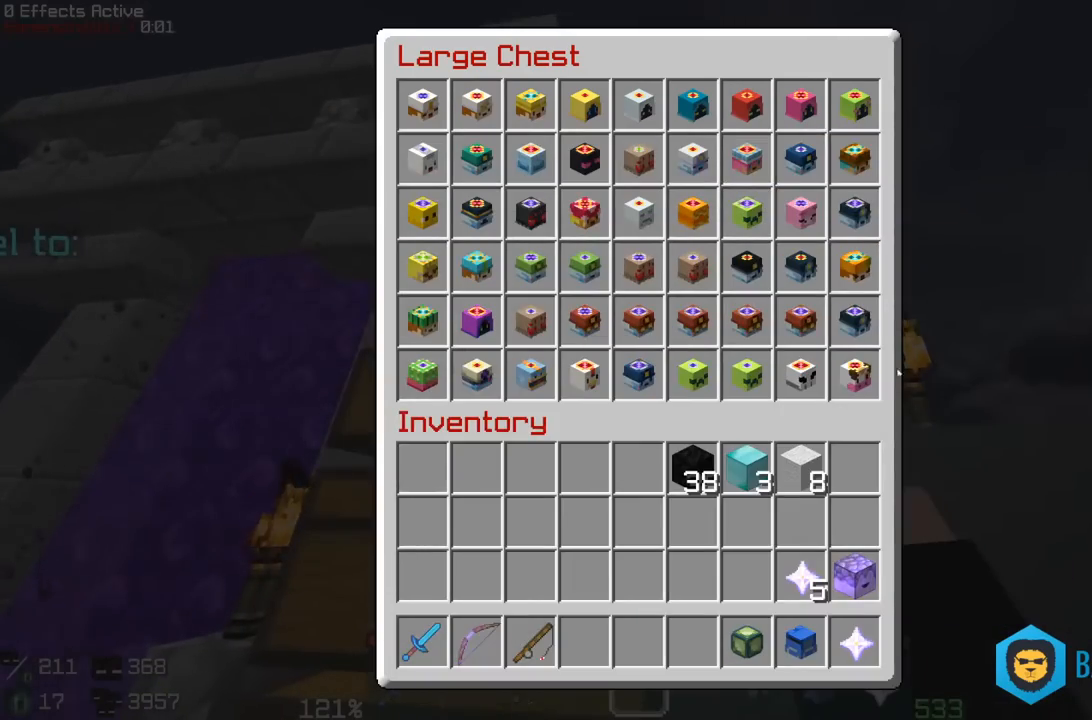
{"keys": [], "mouse": [], "events": []}
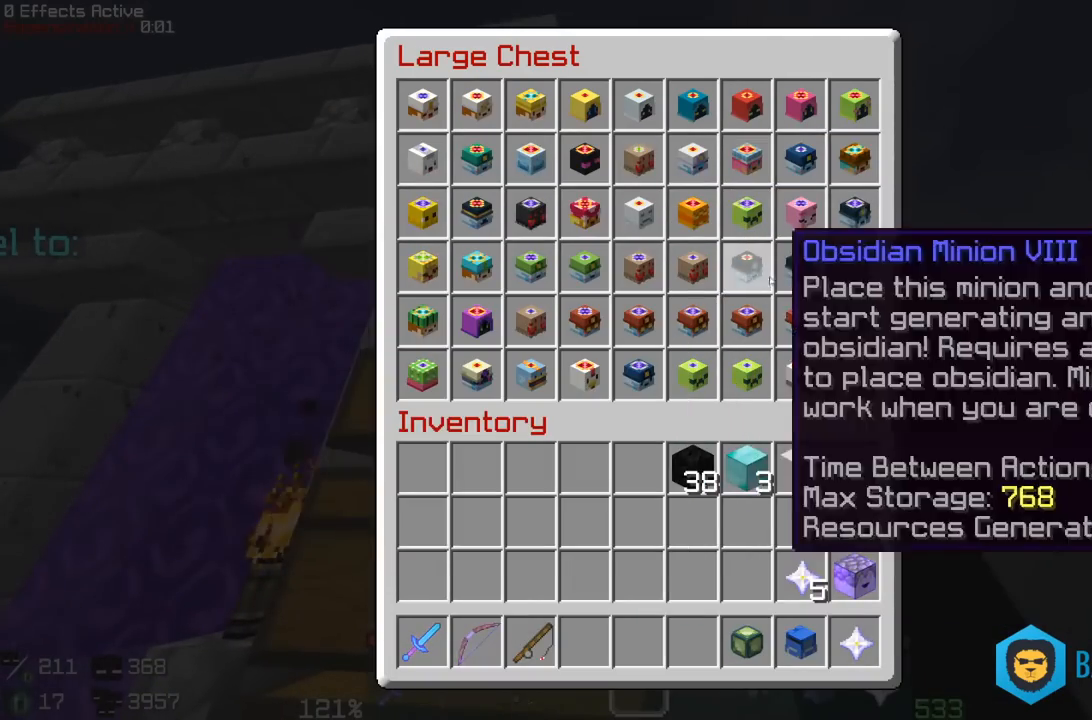
{"keys": [], "mouse": [], "events": []}
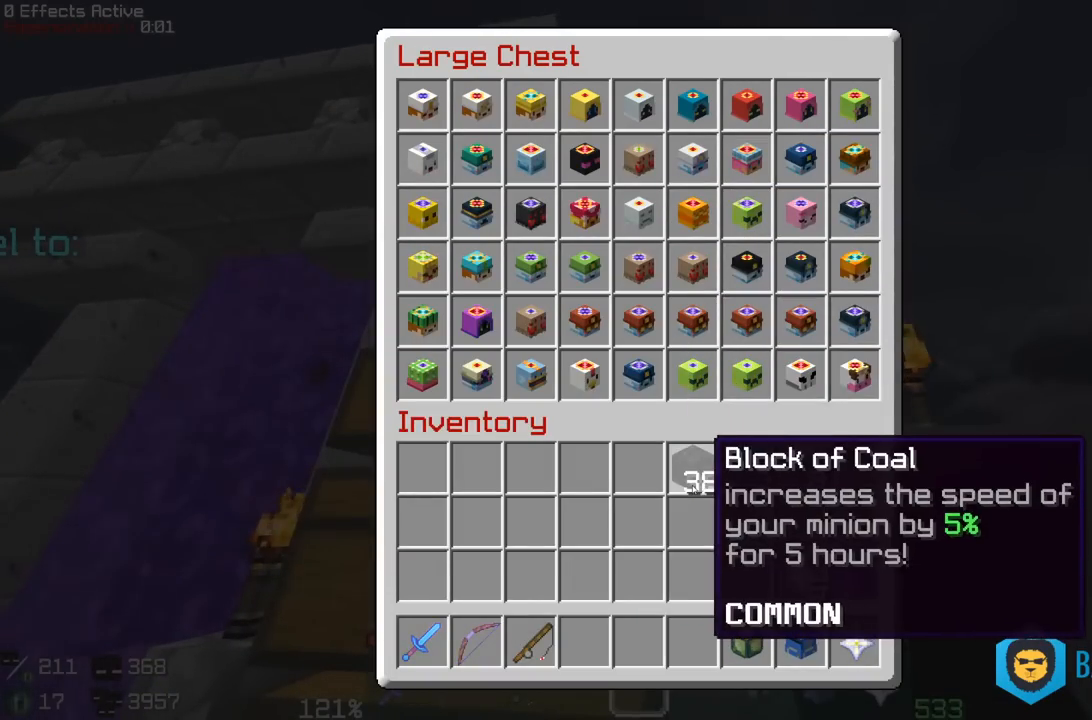
{"keys": [], "mouse": [], "events": []}
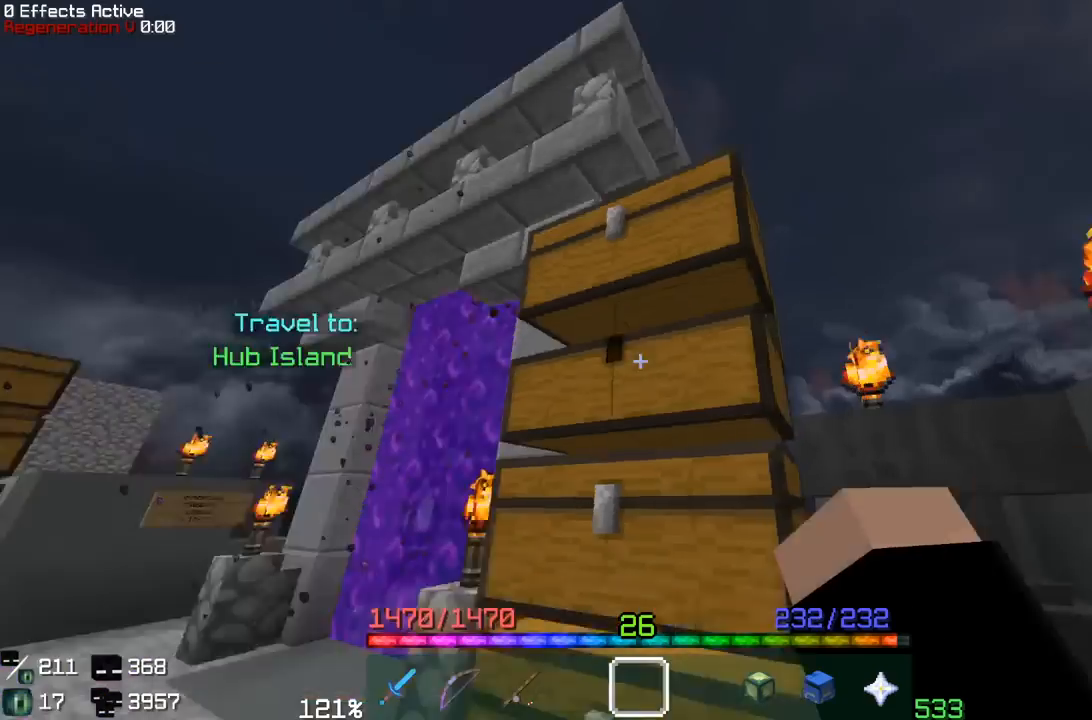
{"keys": ["d", "w"], "mouse": [], "events": [[83, "a", "down"], [133, "w", "down"], [267, "a", "up"], [433, "d", "down"]]}
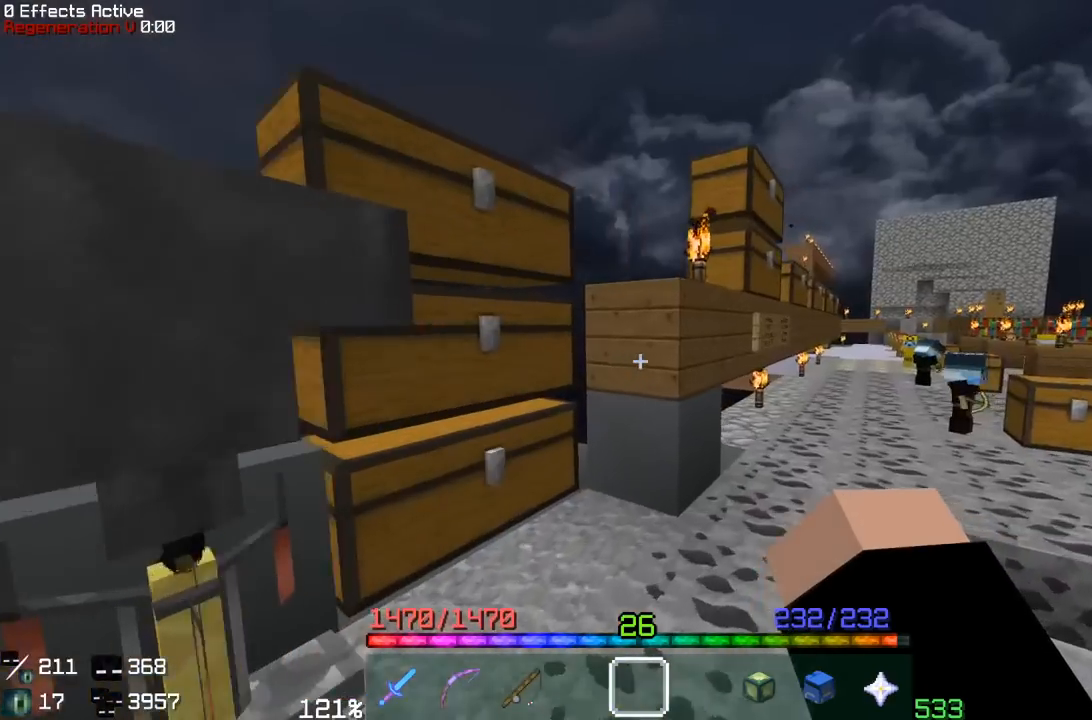
{"keys": ["d", "space"], "mouse": [], "events": [[283, "space", "down"], [400, "w", "up"]]}
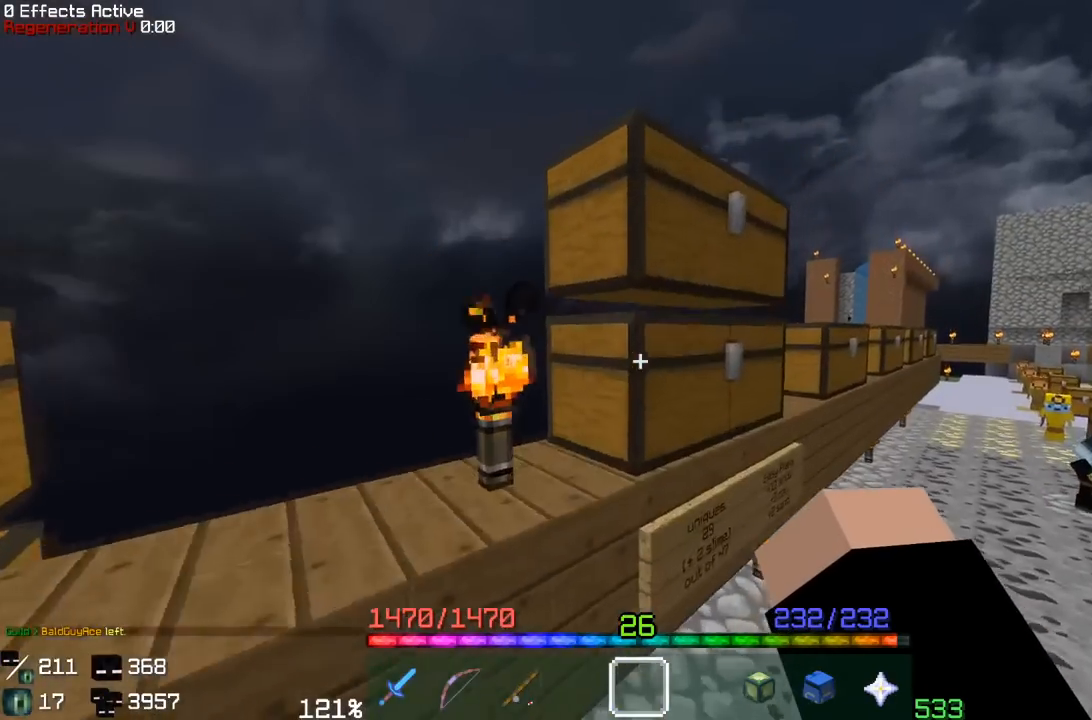
{"keys": ["s"], "mouse": [], "events": [[33, "s", "down"], [33, "space", "up"], [433, "d", "up"]]}
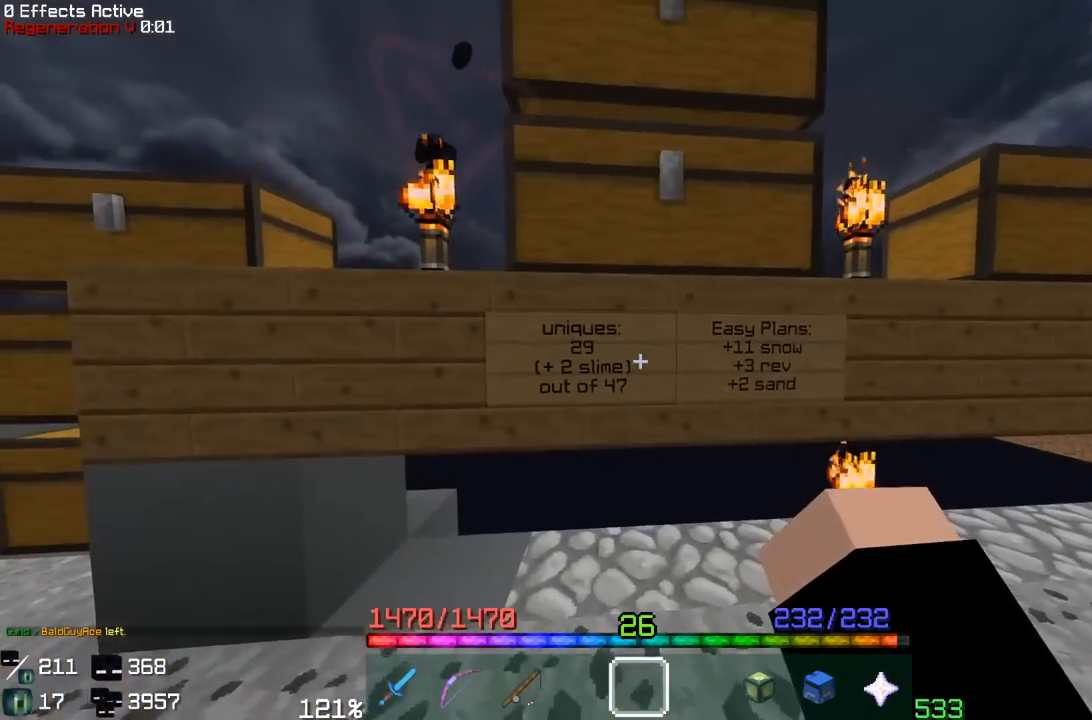
{"keys": ["d"], "mouse": [], "events": [[33, "s", "up"], [483, "d", "down"]]}
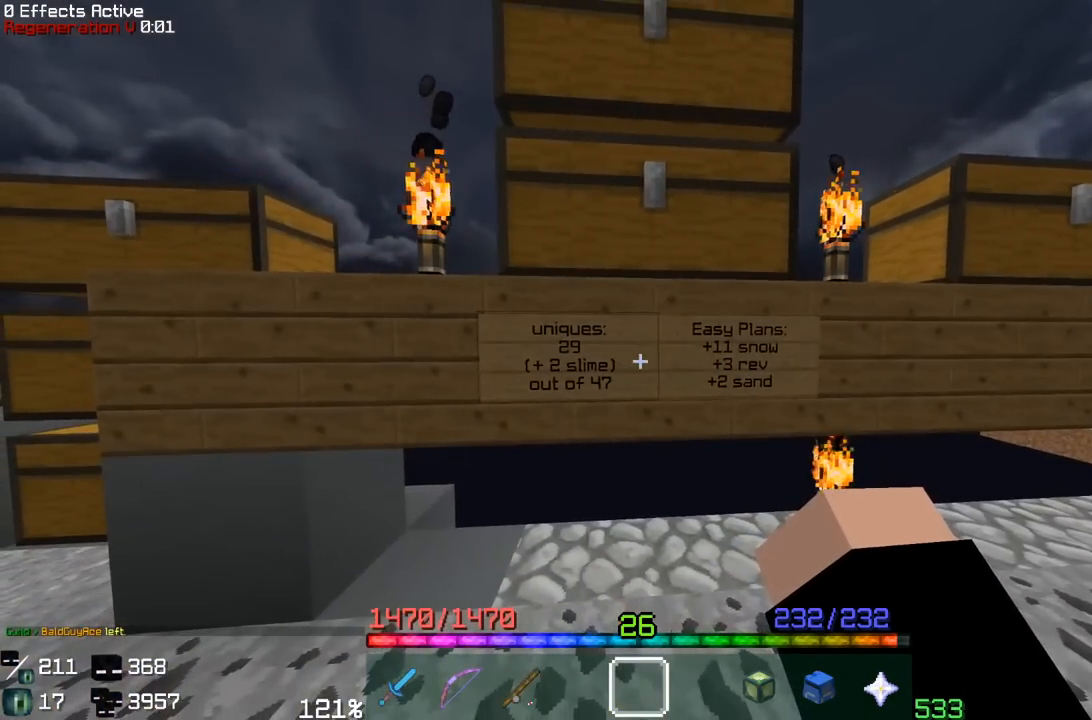
{"keys": [], "mouse": [], "events": [[50, "w", "down"], [200, "d", "up"], [233, "w", "up"]]}
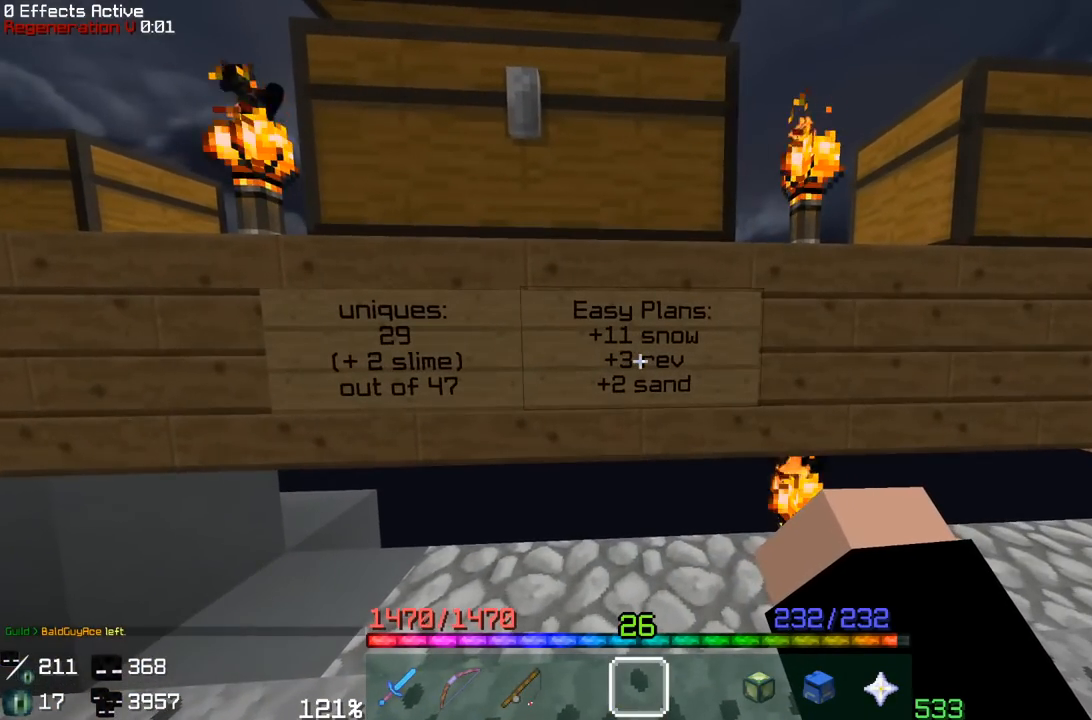
{"keys": [], "mouse": [], "events": []}
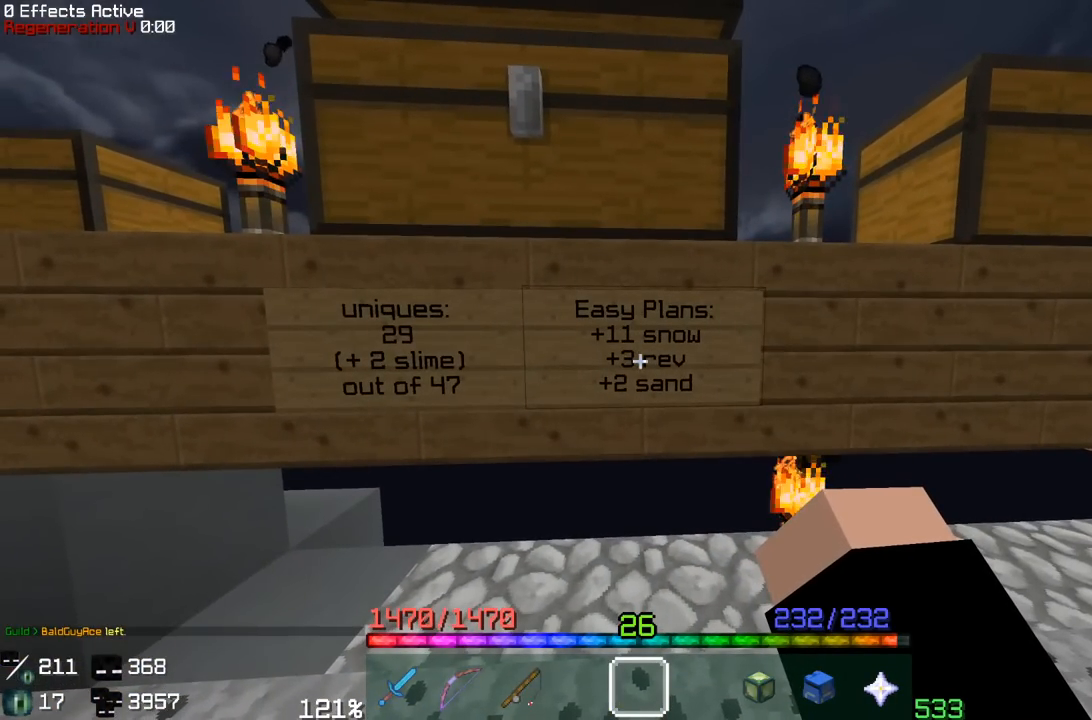
{"keys": [], "mouse": ["right"], "events": [[450, "mouse_right", "down"]]}
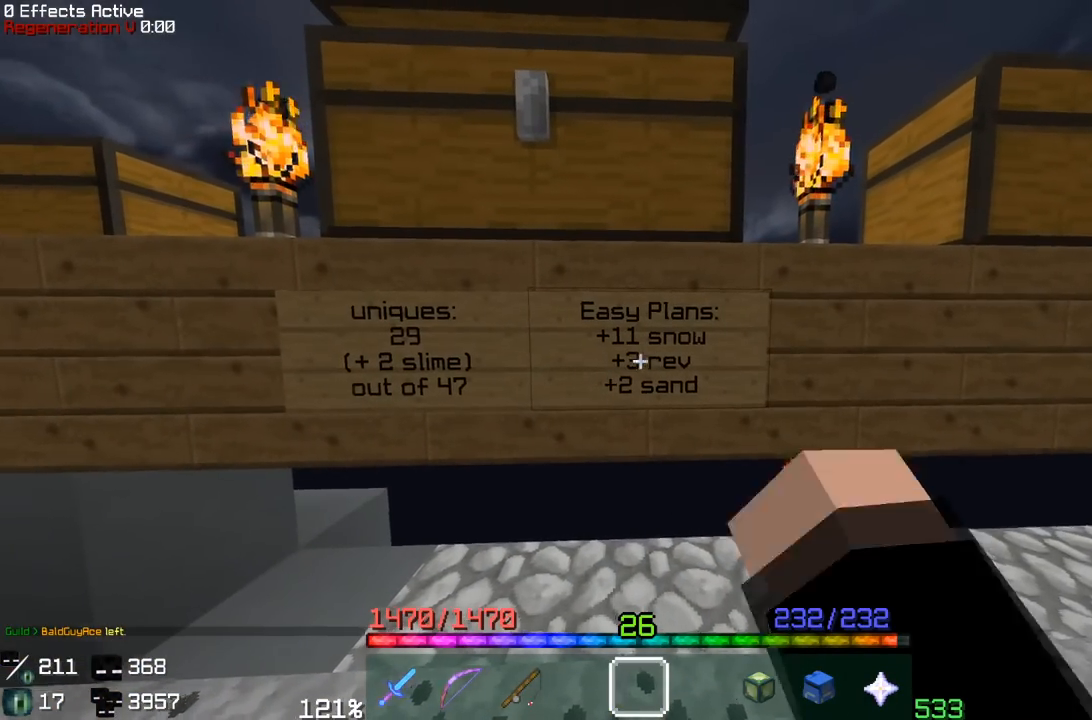
{"keys": [], "mouse": []}
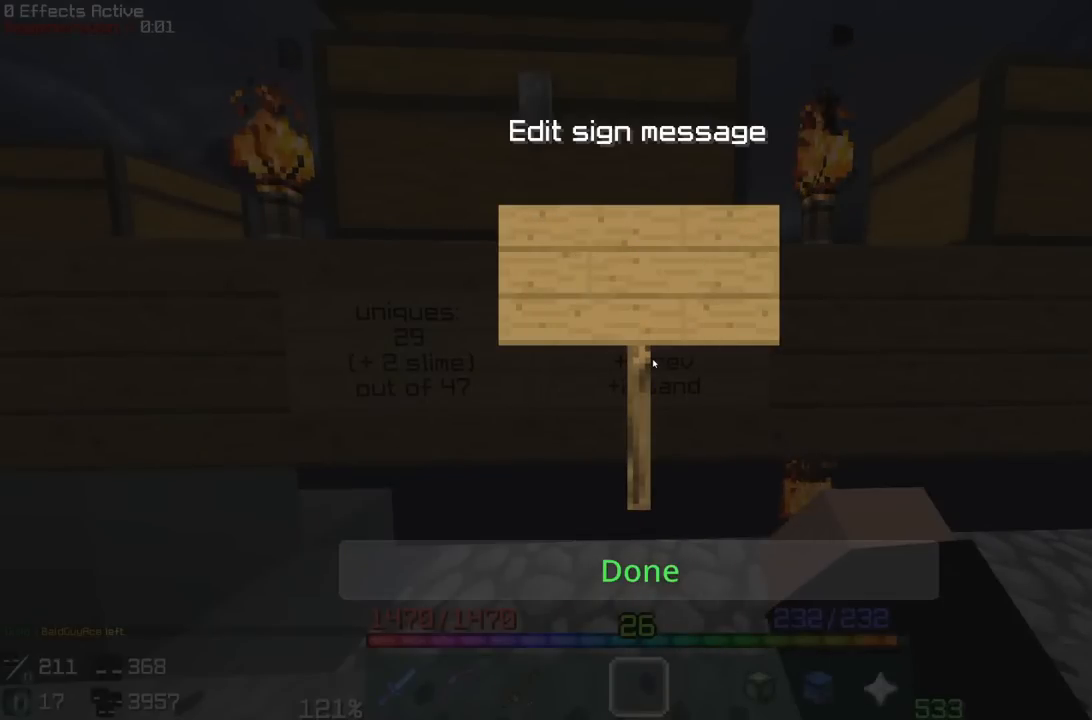
{"keys": [], "mouse": [], "events": []}
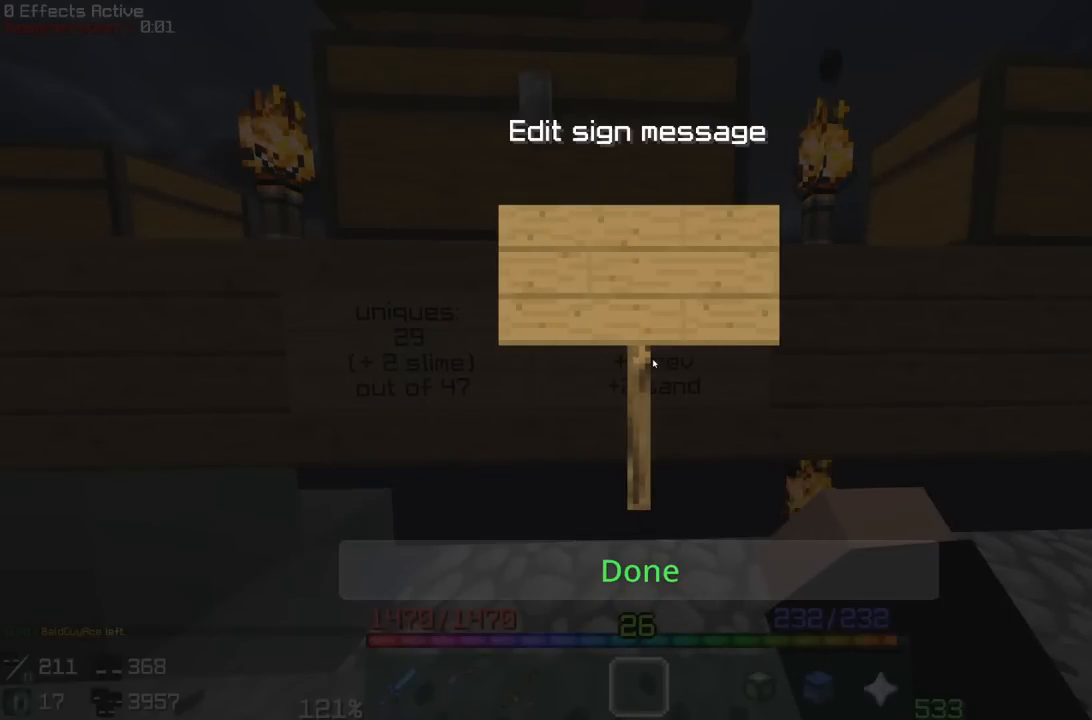
{"keys": [], "mouse": [], "events": []}
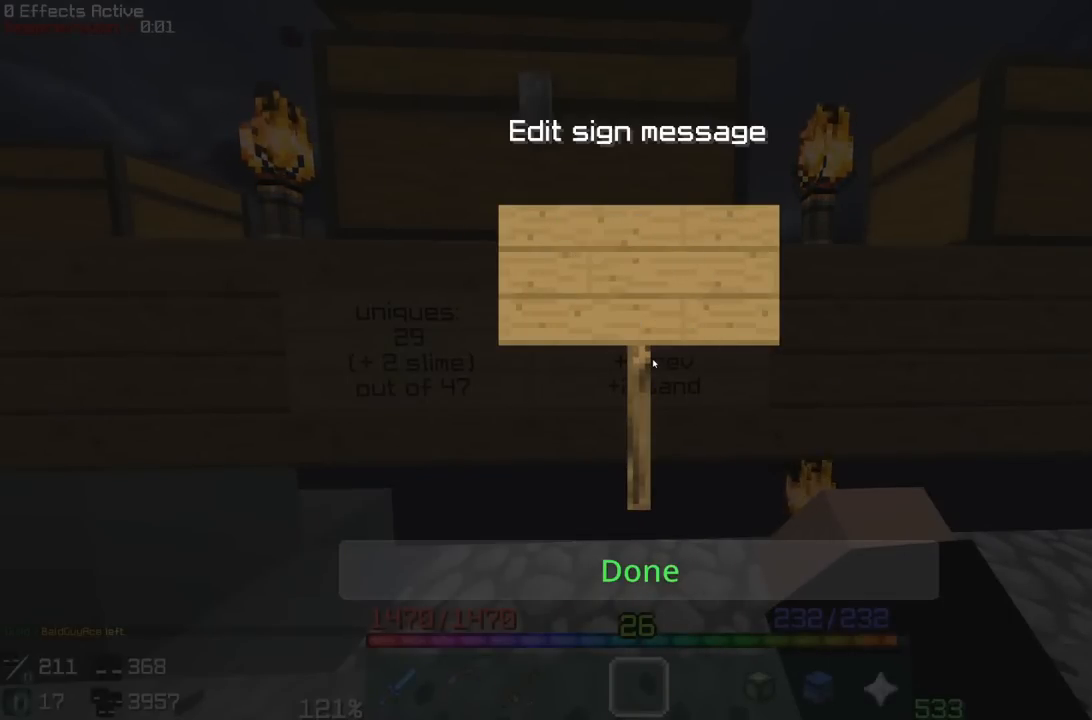
{"keys": [], "mouse": [], "events": []}
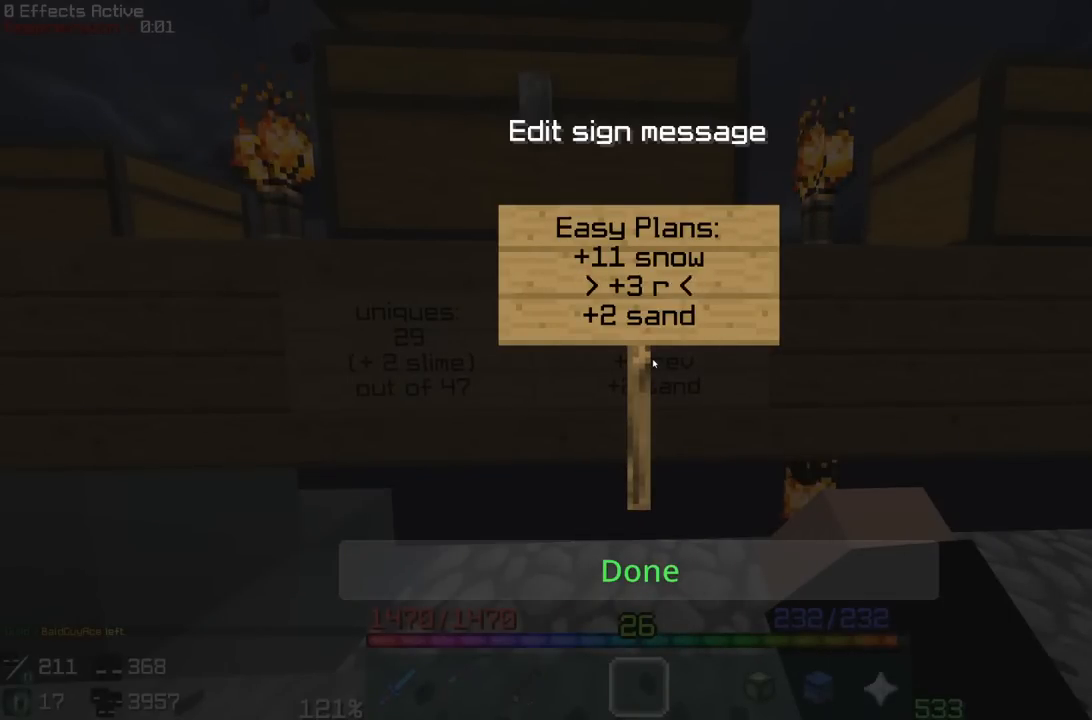
{"keys": [], "mouse": [], "events": []}
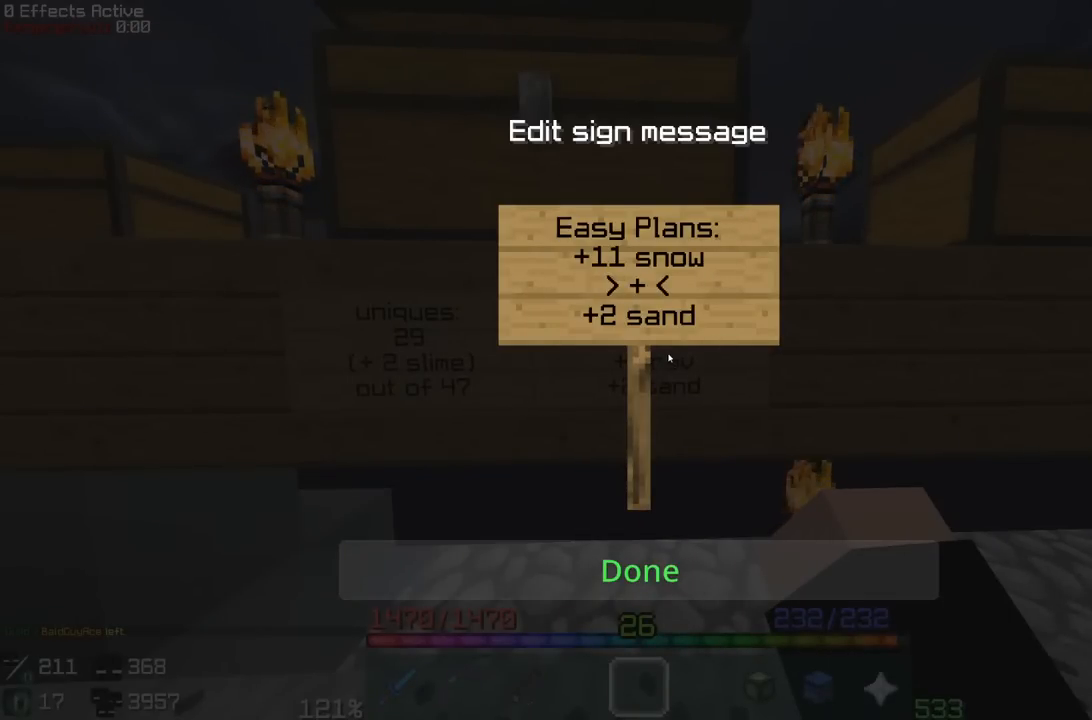
{"keys": [], "mouse": [], "events": []}
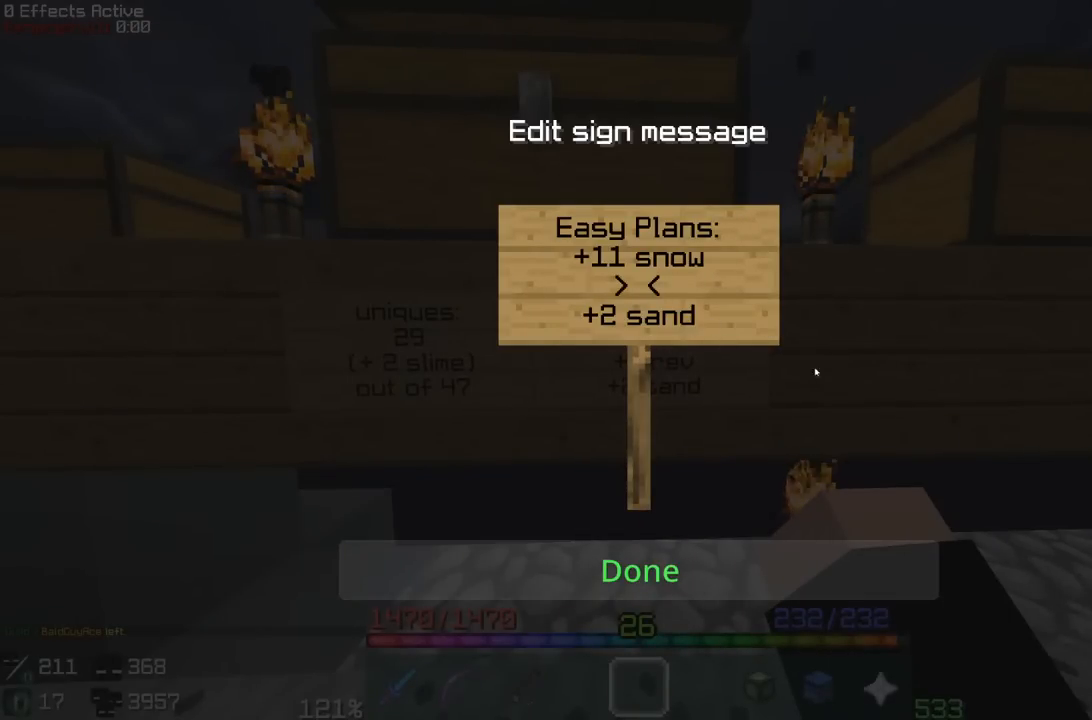
{"keys": [], "mouse": ["left"], "events": [[400, "mouse_left", "down"]]}
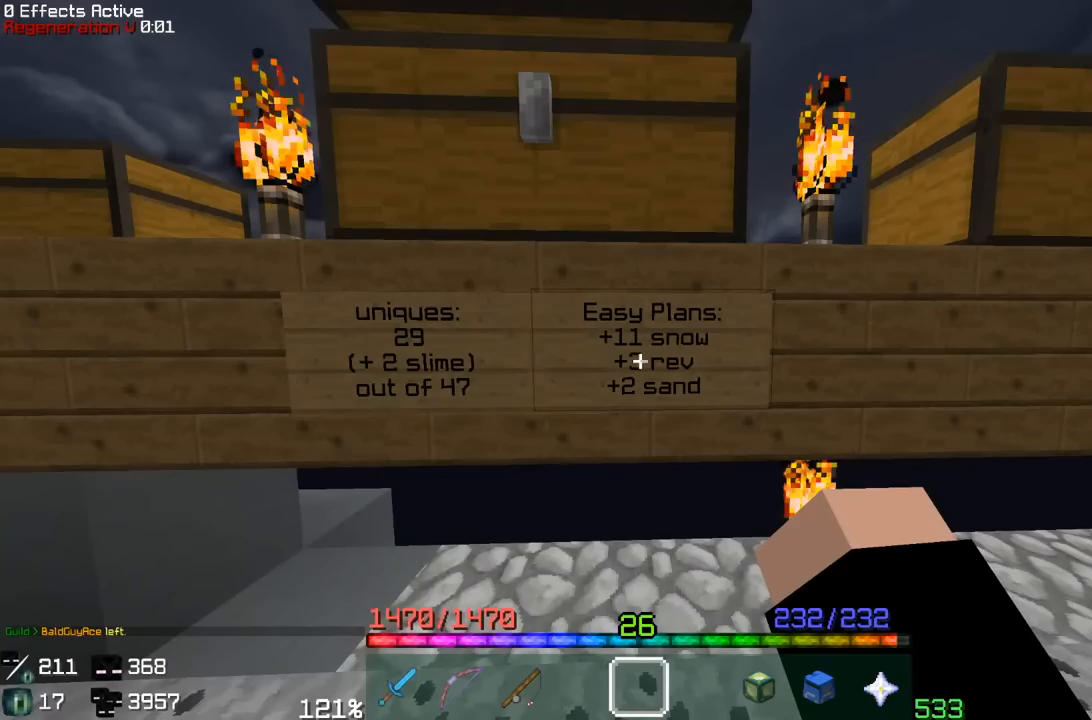
{"keys": [], "mouse": [], "events": [[17, "mouse_left", "up"]]}
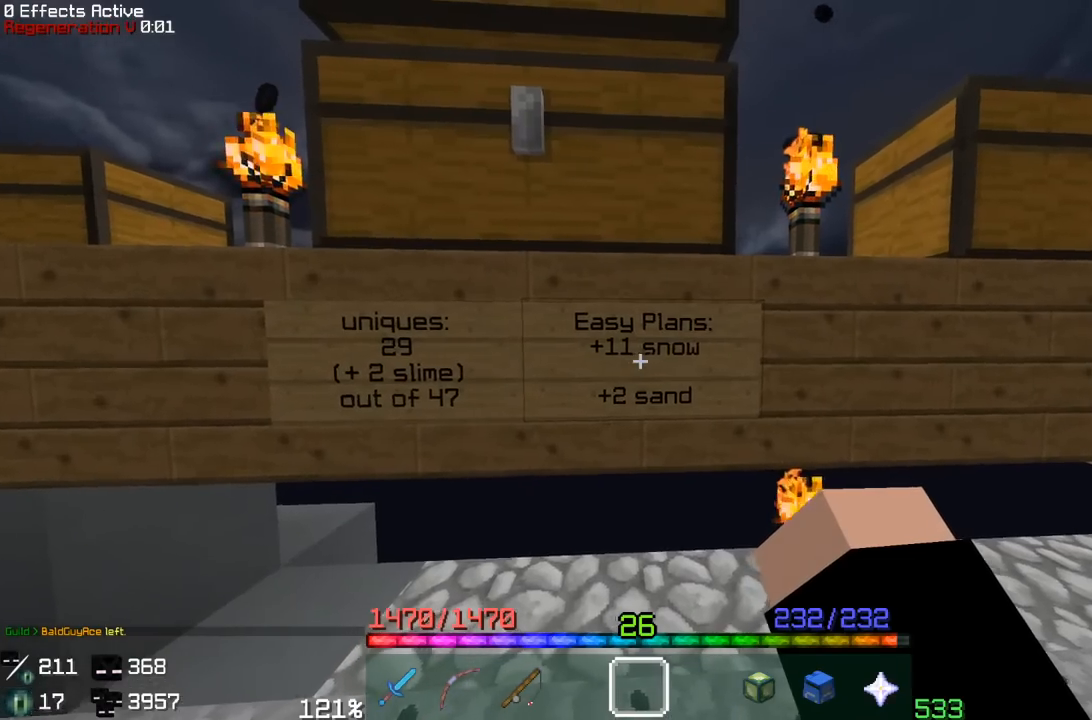
{"keys": ["space", "w"], "mouse": [], "events": [[433, "w", "down"], [483, "space", "down"]]}
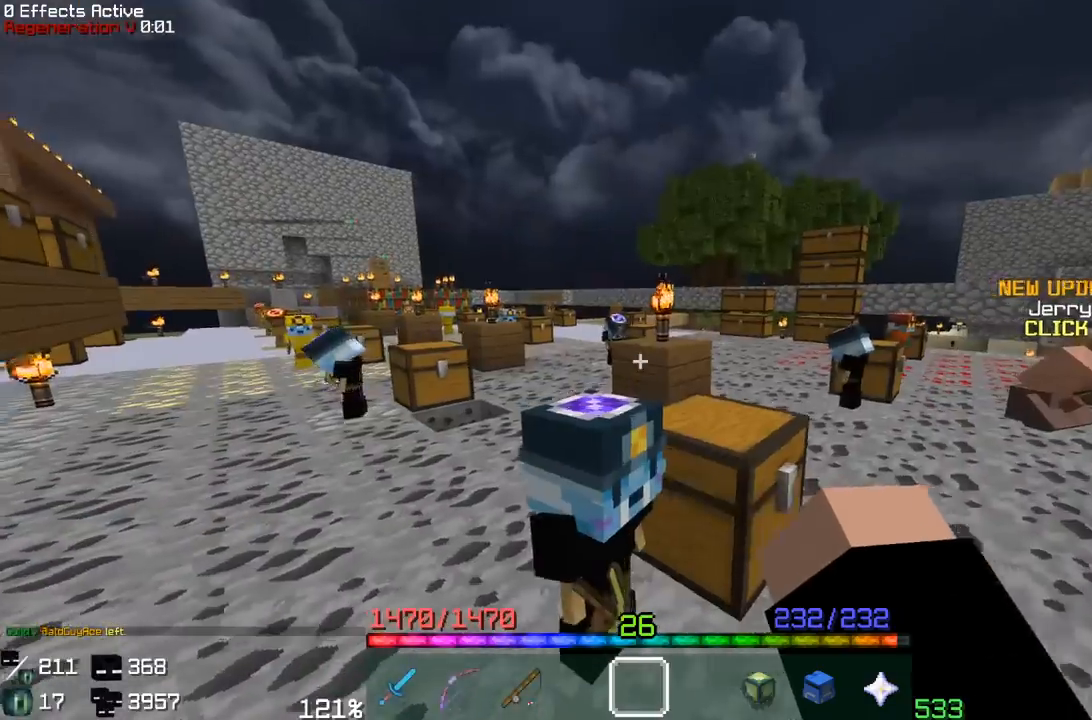
{"keys": ["w"], "mouse": [], "events": [[150, "w", "up"], [283, "space", "up"], [383, "w", "down"]]}
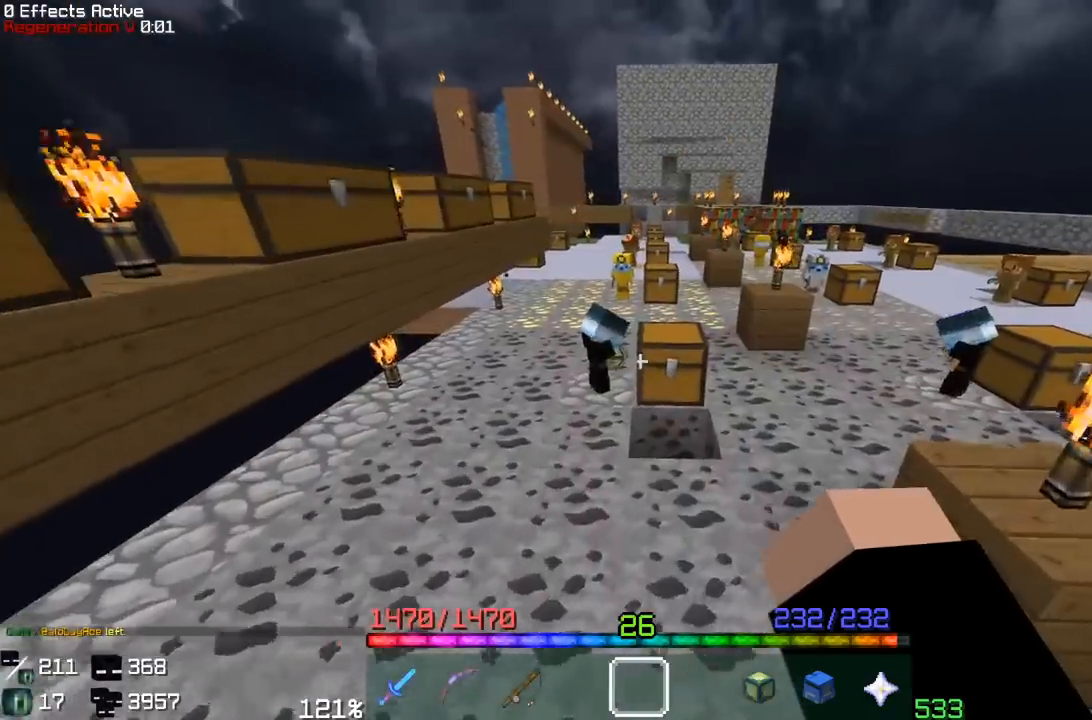
{"keys": ["space", "w"], "mouse": [], "events": [[83, "space", "down"]]}
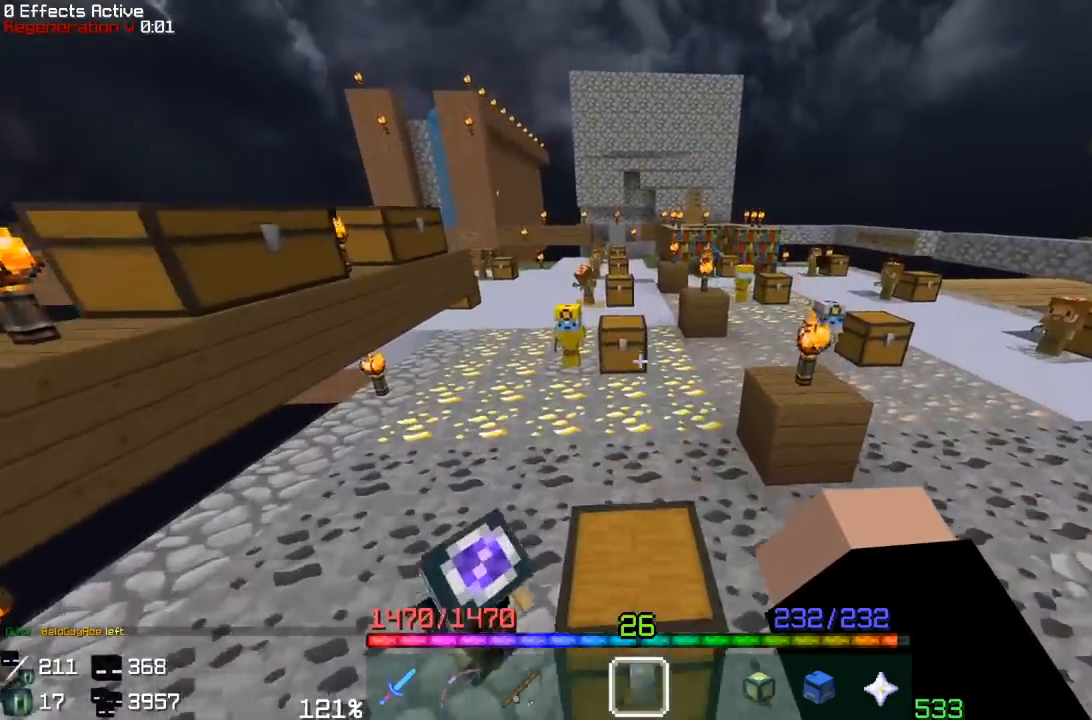
{"keys": ["space", "w"], "mouse": [], "events": [[33, "space", "up"], [317, "space", "down"]]}
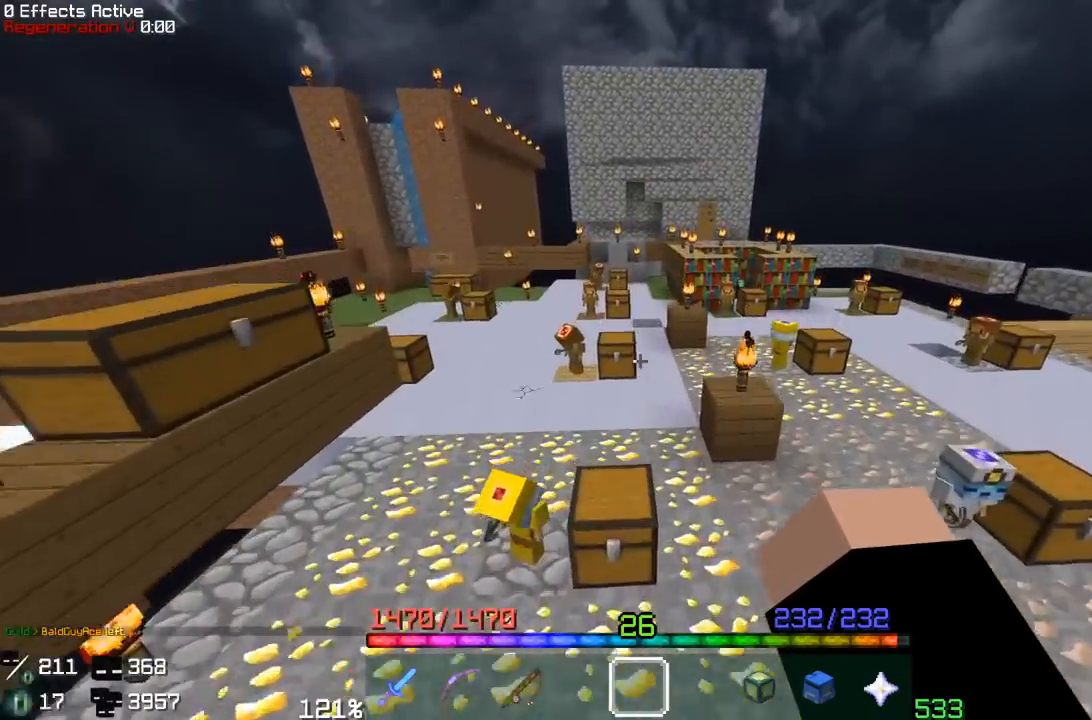
{"keys": ["w"], "mouse": [], "events": [[133, "space", "up"]]}
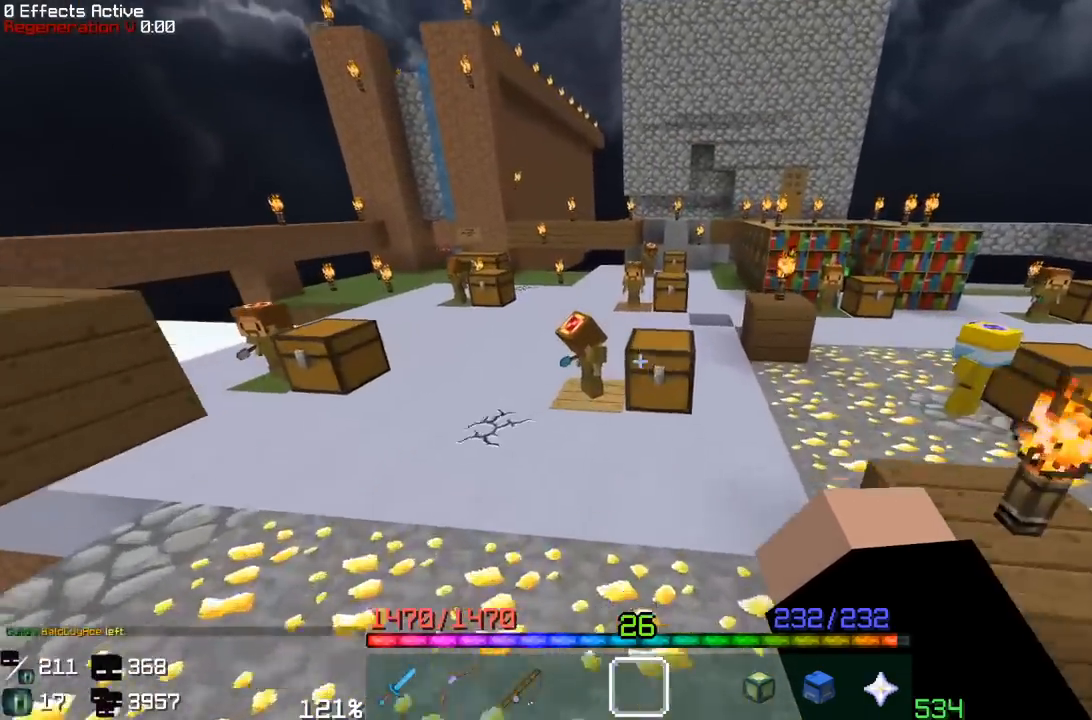
{"keys": ["space", "w"], "mouse": [], "events": [[67, "space", "down"]]}